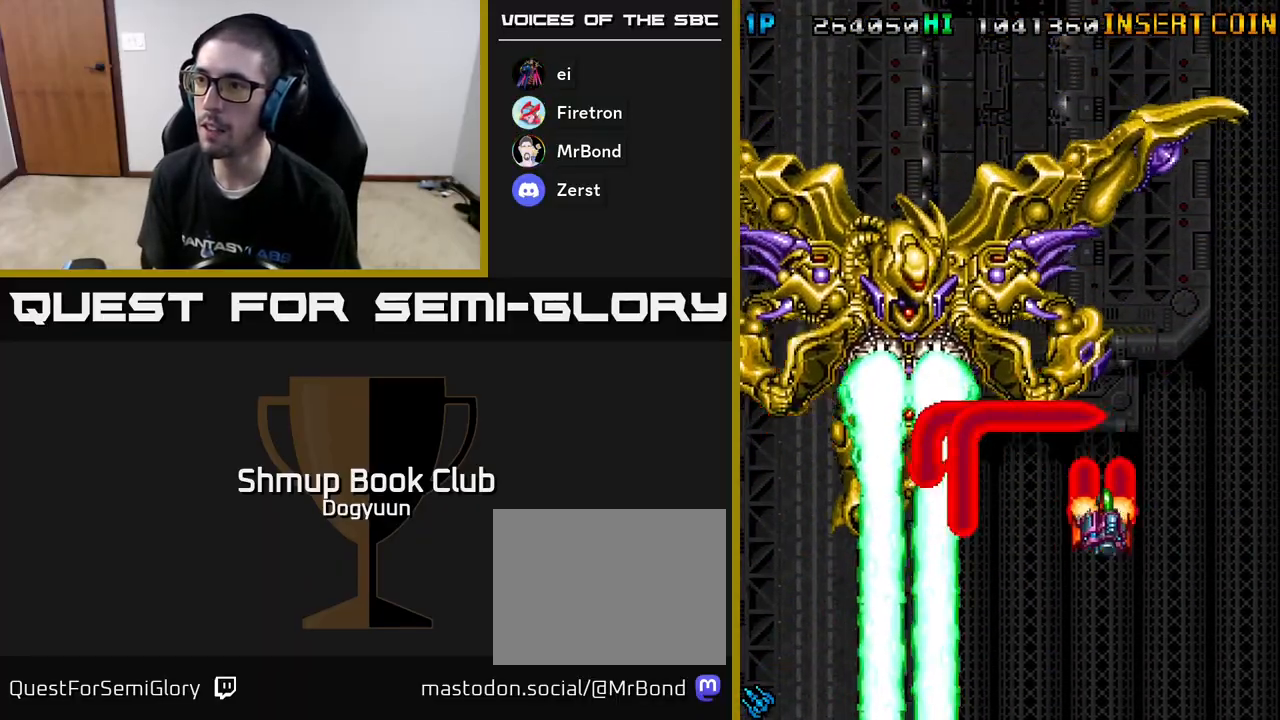
Gameplay with a controller (Xbox layout); each line is a JSON object with the inputs held at the frame after it. "events" lists button and stick changes between this image and that frame as [ms after this image, input, new state], when the widget could be followed in between. Not read: left_stick right_stick.
{"buttons": ["A", "DPAD_DOWN", "DPAD_RIGHT"], "events": [[83, "DPAD_RIGHT", "up"], [117, "A", "up"], [167, "A", "down"], [233, "DPAD_UP", "down"], [333, "A", "up"], [350, "DPAD_UP", "up"], [367, "A", "down"], [483, "DPAD_DOWN", "down"], [483, "DPAD_RIGHT", "down"]]}
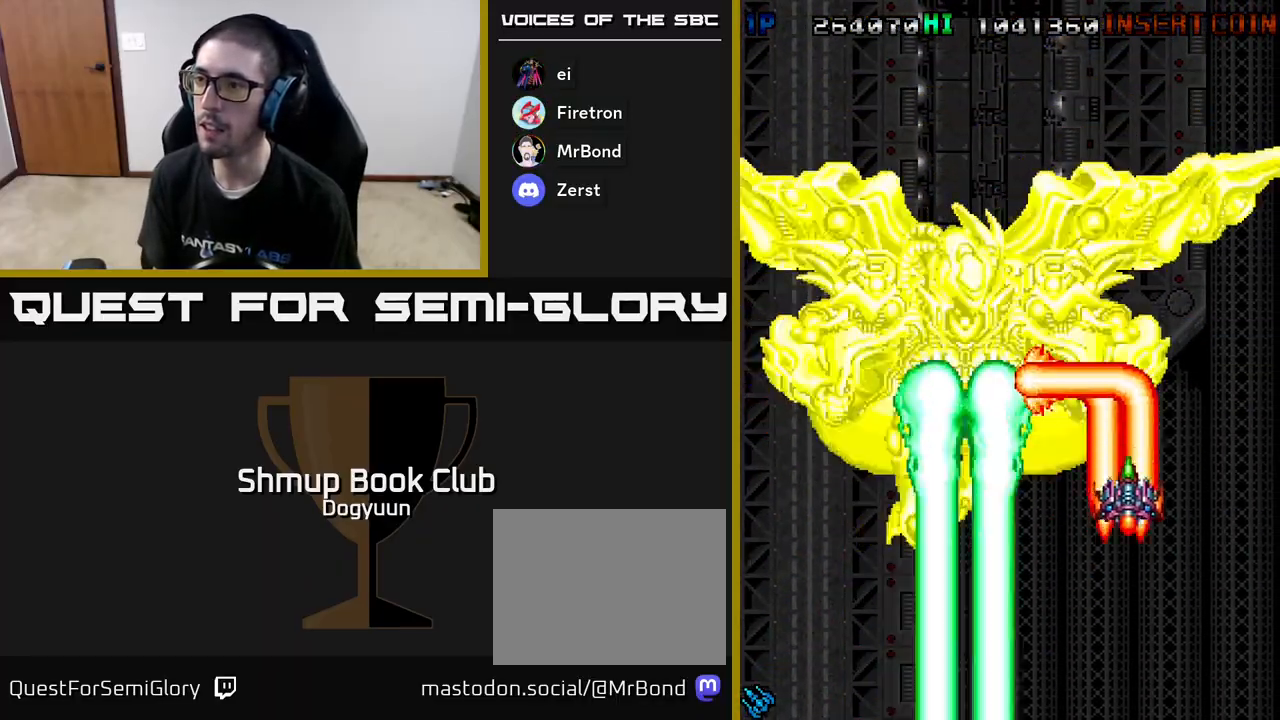
{"buttons": ["A", "DPAD_RIGHT"], "events": [[17, "A", "up"], [50, "DPAD_DOWN", "up"], [67, "A", "down"], [100, "DPAD_RIGHT", "up"], [200, "A", "up"], [250, "A", "down"], [267, "DPAD_RIGHT", "down"], [267, "DPAD_UP", "down"], [317, "DPAD_RIGHT", "up"], [400, "A", "up"], [400, "DPAD_UP", "up"], [450, "A", "down"], [483, "DPAD_RIGHT", "down"]]}
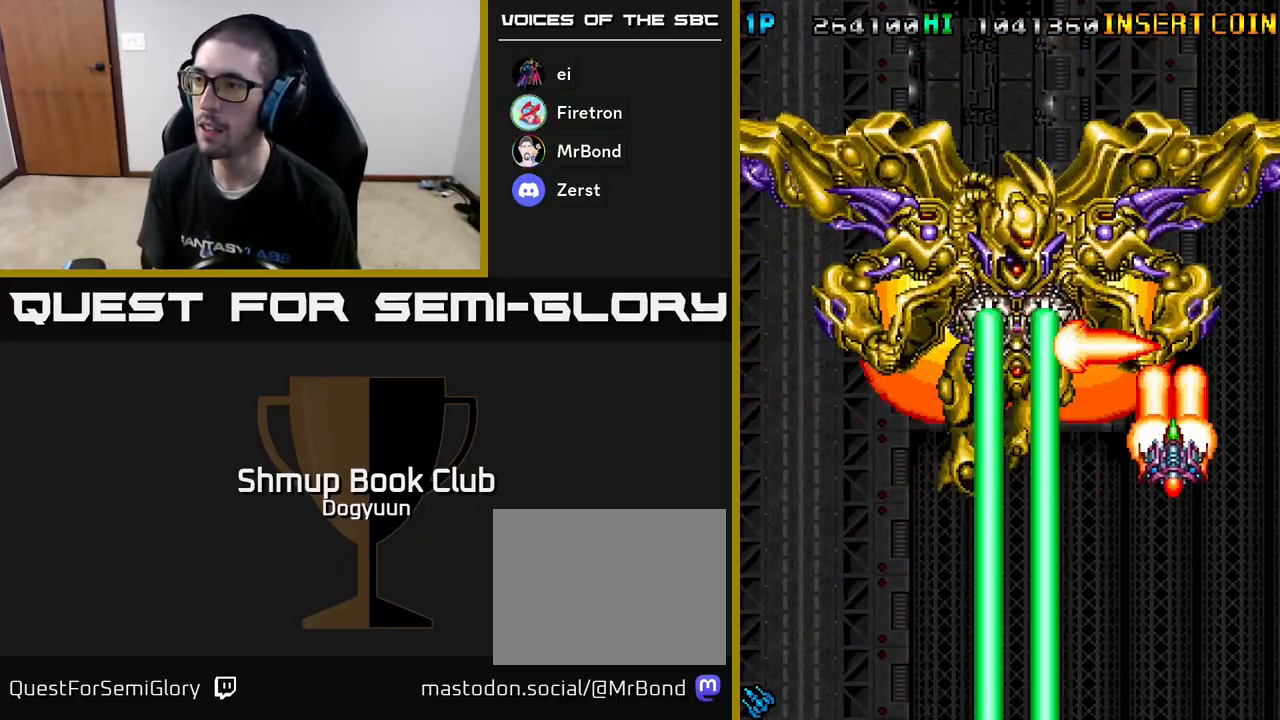
{"buttons": [], "events": [[17, "DPAD_UP", "down"], [117, "A", "up"], [150, "A", "down"], [183, "DPAD_UP", "up"], [217, "DPAD_RIGHT", "up"], [283, "A", "up"], [333, "A", "down"], [350, "DPAD_UP", "down"], [483, "A", "up"], [483, "DPAD_UP", "up"]]}
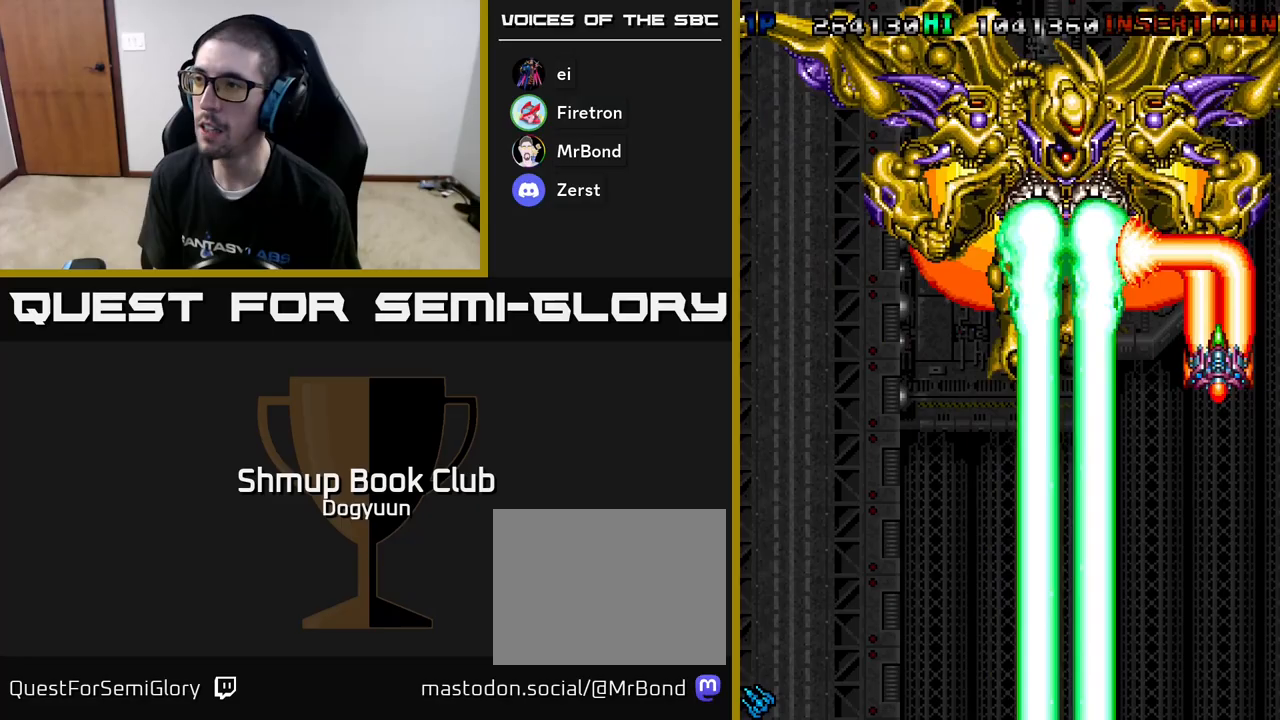
{"buttons": ["A", "DPAD_UP", "DPAD_RIGHT"], "events": [[33, "A", "down"], [100, "DPAD_UP", "down"], [183, "A", "up"], [217, "A", "down"], [267, "DPAD_UP", "up"], [367, "A", "up"], [383, "DPAD_RIGHT", "down"], [400, "DPAD_UP", "down"], [417, "A", "down"]]}
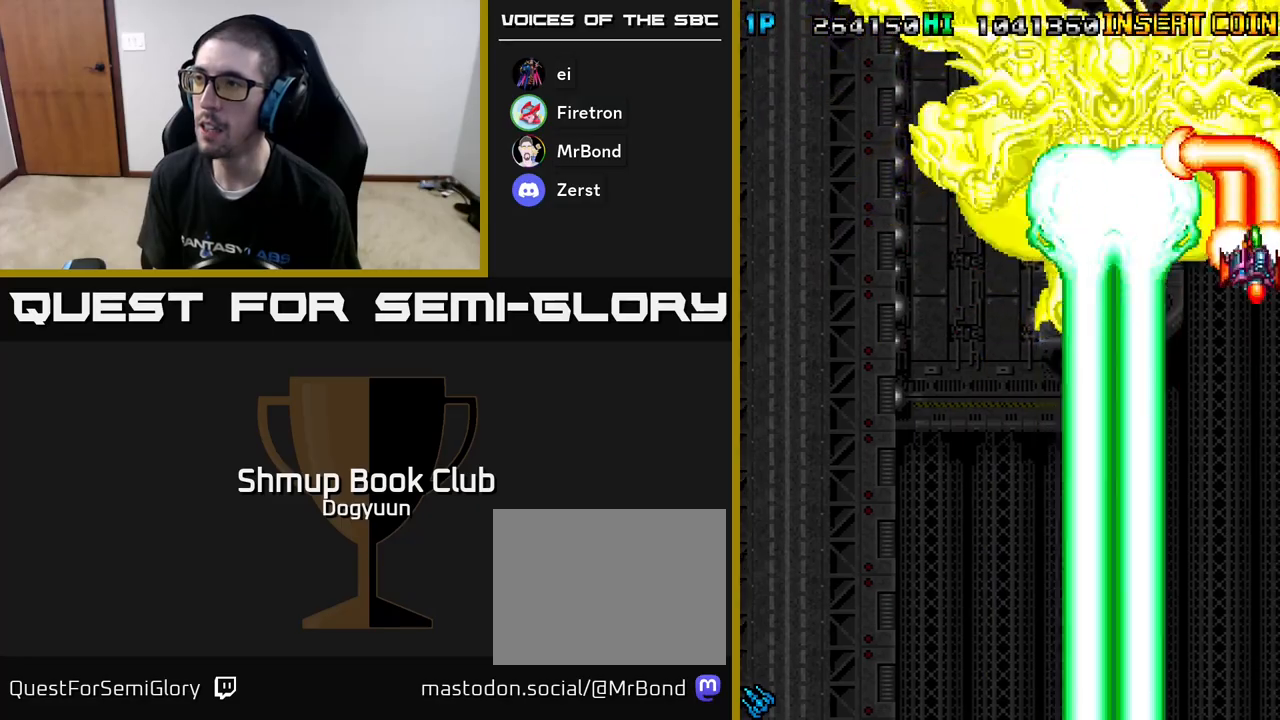
{"buttons": ["A"], "events": [[50, "A", "up"], [50, "DPAD_UP", "up"], [83, "DPAD_DOWN", "down"], [100, "A", "down"], [167, "DPAD_DOWN", "up"], [250, "A", "up"], [250, "DPAD_RIGHT", "up"], [283, "A", "down"], [383, "DPAD_DOWN", "down"], [400, "DPAD_DOWN", "up"], [433, "A", "up"], [467, "A", "down"]]}
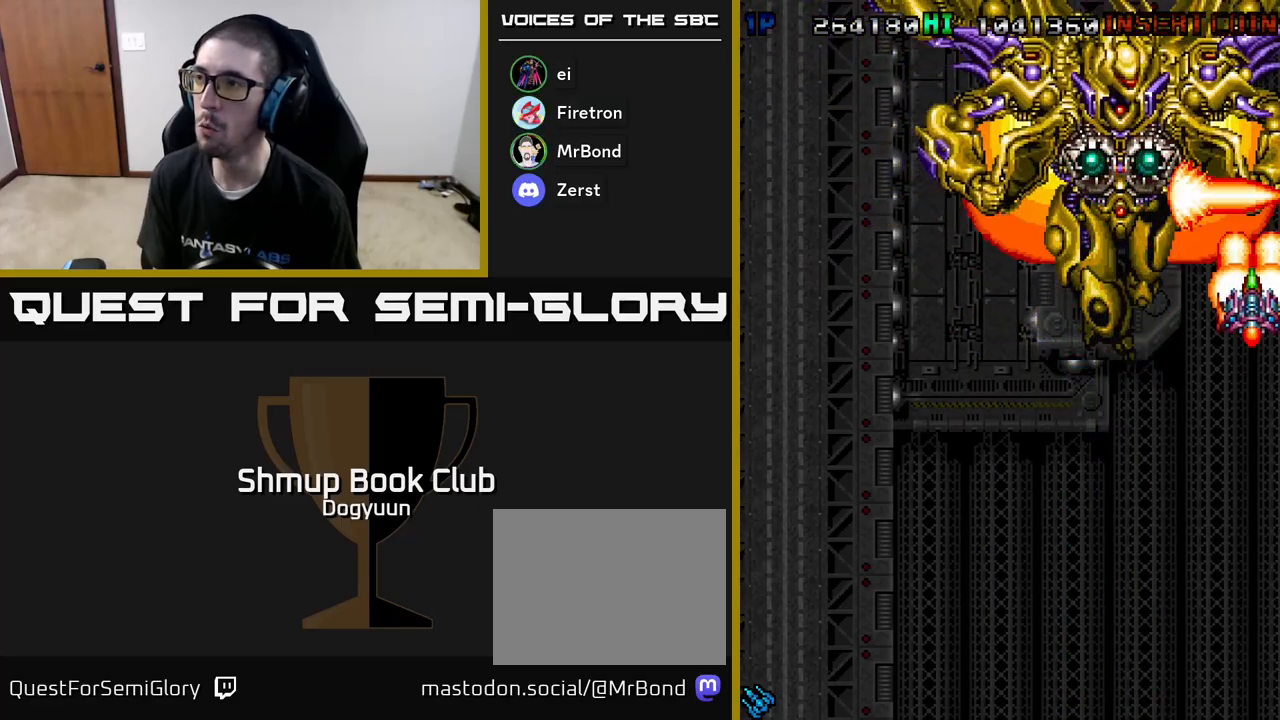
{"buttons": ["DPAD_DOWN"], "events": [[100, "A", "up"], [150, "A", "down"], [183, "DPAD_LEFT", "down"], [267, "DPAD_DOWN", "down"], [300, "A", "up"], [317, "DPAD_LEFT", "up"], [333, "DPAD_RIGHT", "down"], [350, "A", "down"], [450, "DPAD_RIGHT", "up"], [500, "A", "up"]]}
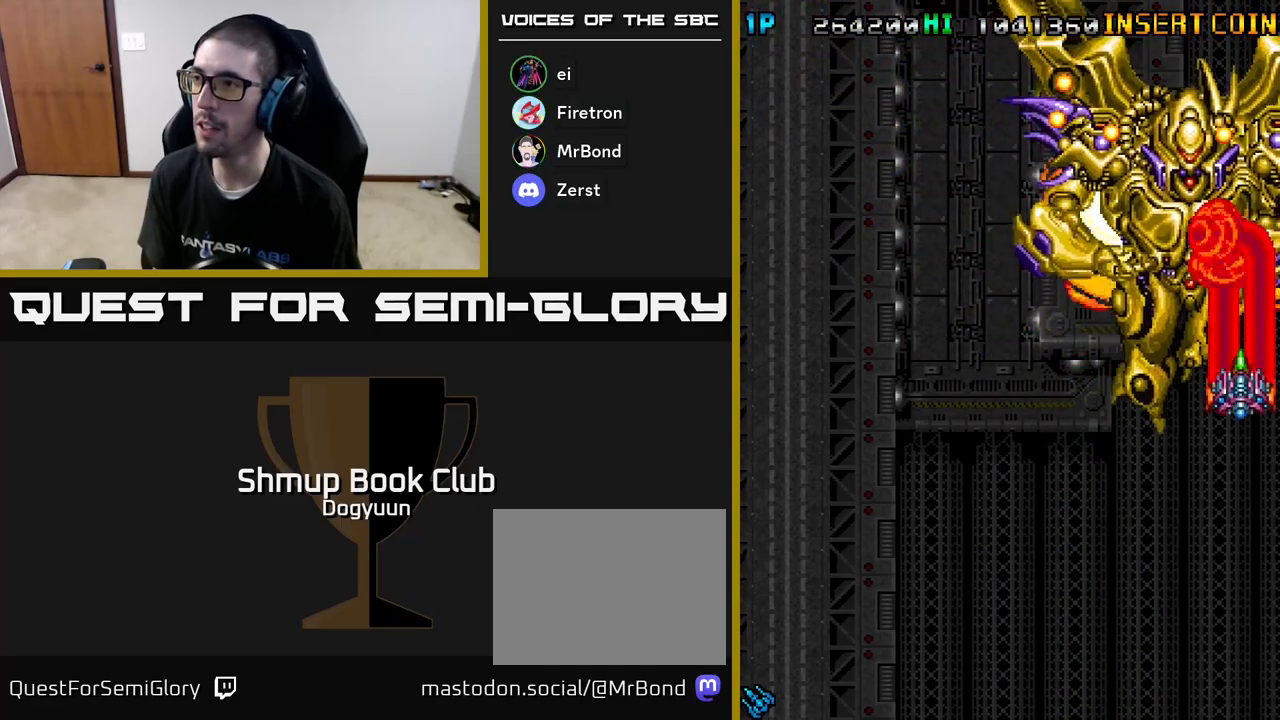
{"buttons": ["A", "DPAD_DOWN", "DPAD_LEFT"], "events": [[50, "A", "down"], [217, "A", "up"], [250, "A", "down"], [333, "DPAD_LEFT", "down"], [417, "A", "up"], [467, "A", "down"]]}
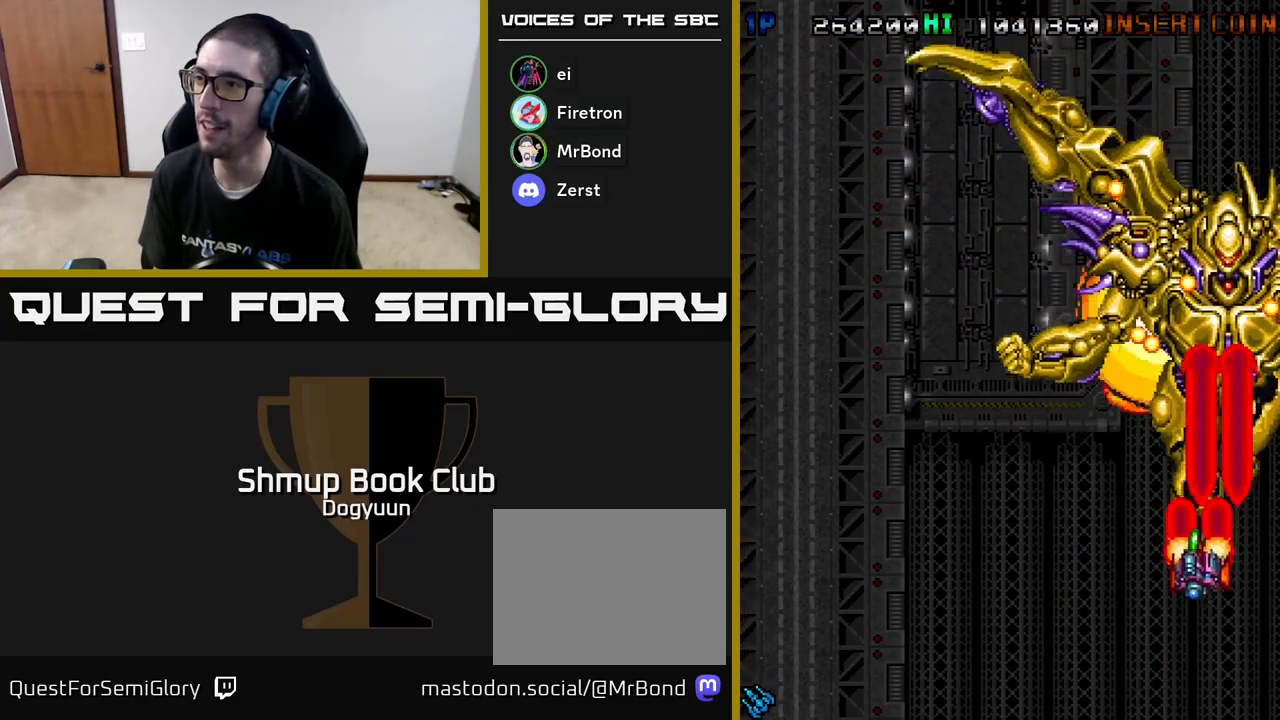
{"buttons": ["A", "DPAD_LEFT"], "events": [[150, "A", "up"], [183, "A", "down"], [317, "DPAD_DOWN", "up"], [333, "A", "up"], [383, "A", "down"]]}
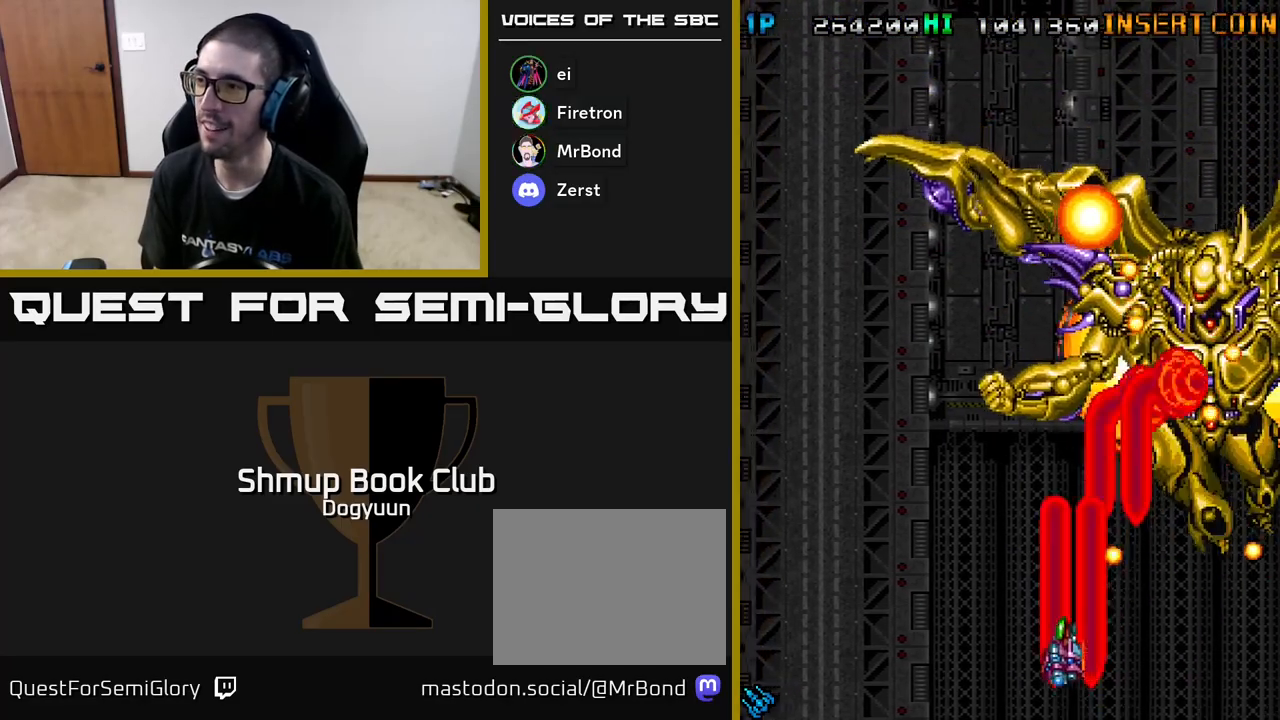
{"buttons": ["DPAD_UP", "DPAD_LEFT"], "events": [[50, "A", "up"], [100, "A", "down"], [250, "A", "up"], [250, "DPAD_UP", "down"], [317, "A", "down"], [467, "A", "up"]]}
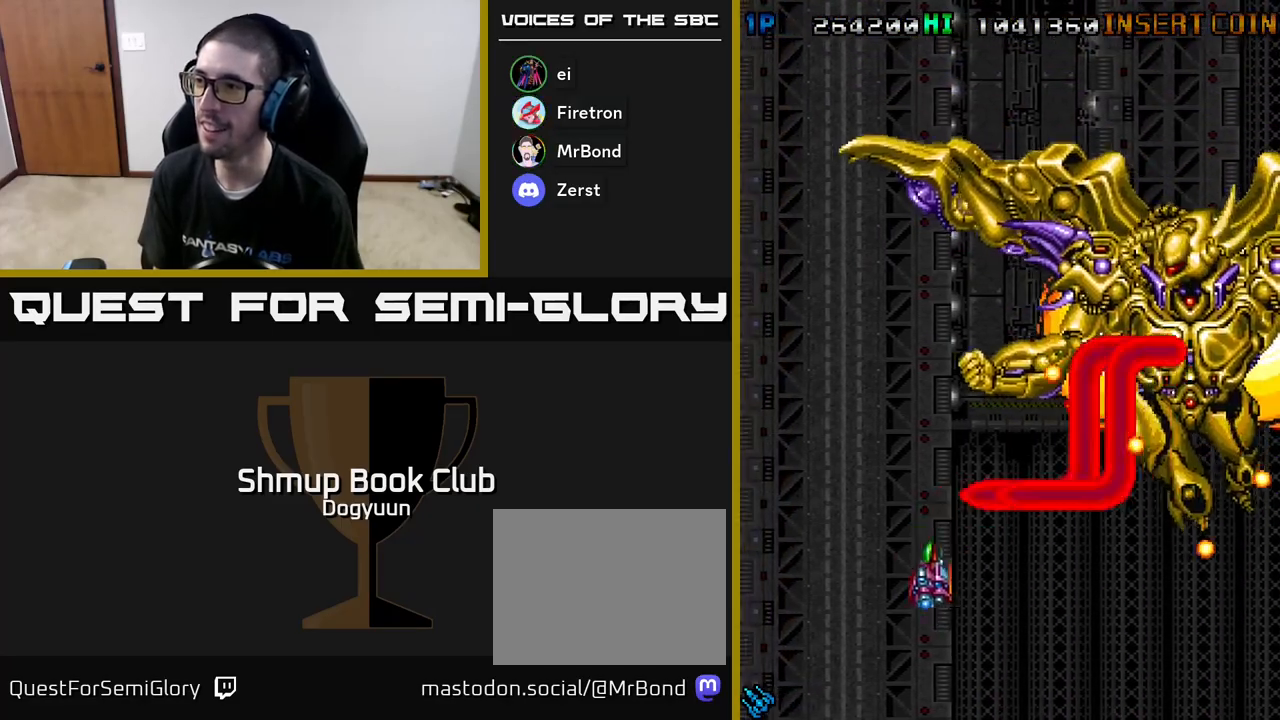
{"buttons": ["A", "DPAD_UP", "DPAD_LEFT"], "events": [[33, "A", "down"], [183, "A", "up"], [233, "A", "down"], [383, "A", "up"], [450, "A", "down"]]}
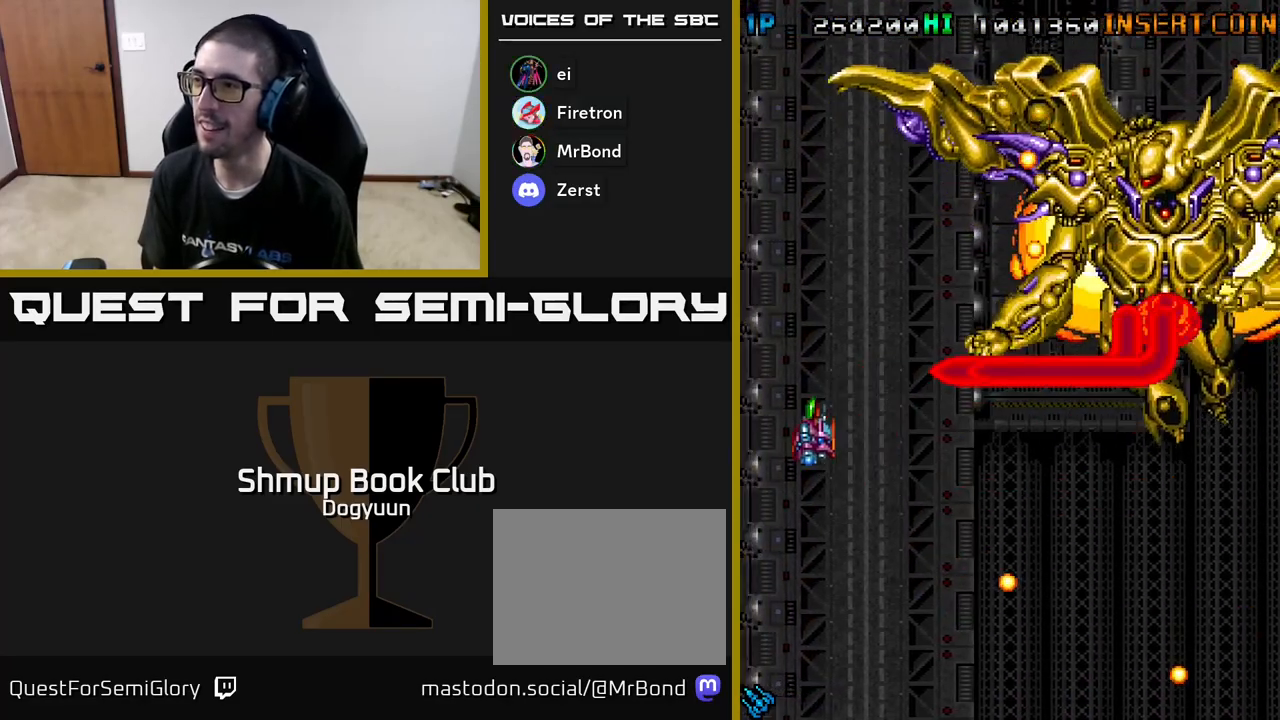
{"buttons": ["A", "DPAD_DOWN"], "events": [[50, "DPAD_LEFT", "up"], [117, "A", "up"], [150, "A", "down"], [183, "DPAD_LEFT", "down"], [267, "DPAD_UP", "up"], [300, "A", "up"], [317, "DPAD_DOWN", "down"], [350, "A", "down"], [367, "DPAD_LEFT", "up"]]}
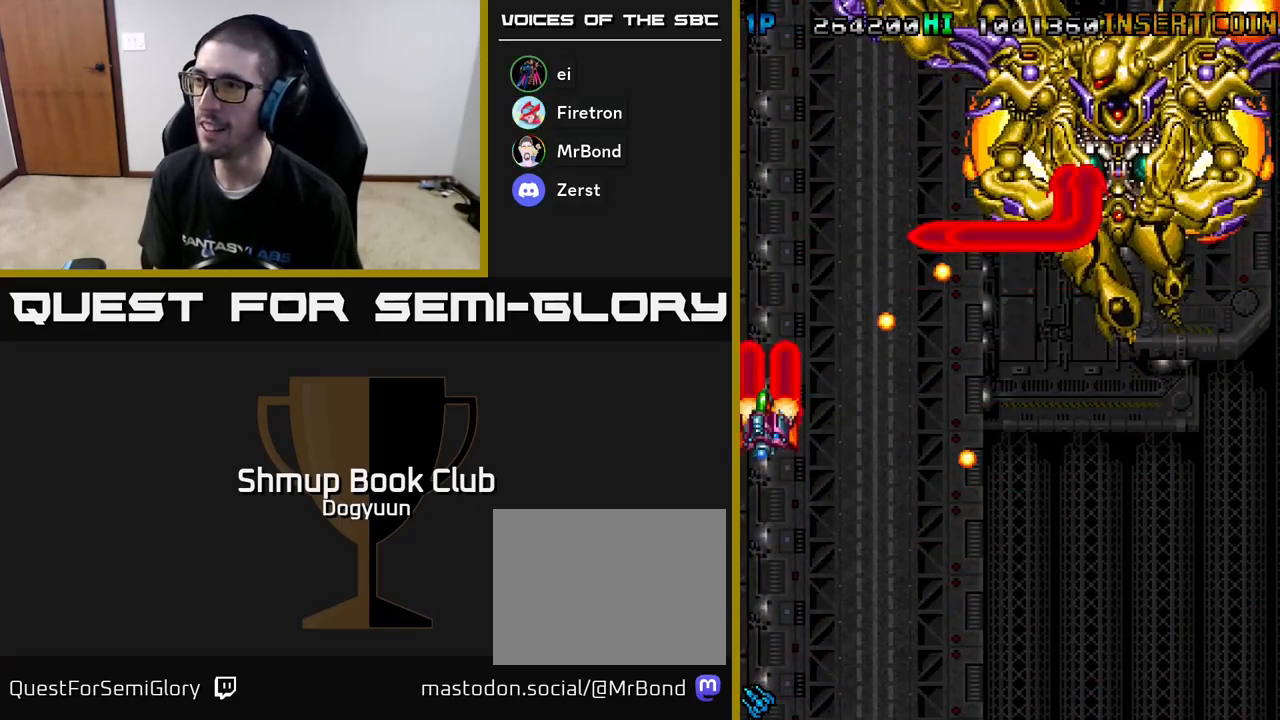
{"buttons": ["A", "DPAD_RIGHT"]}
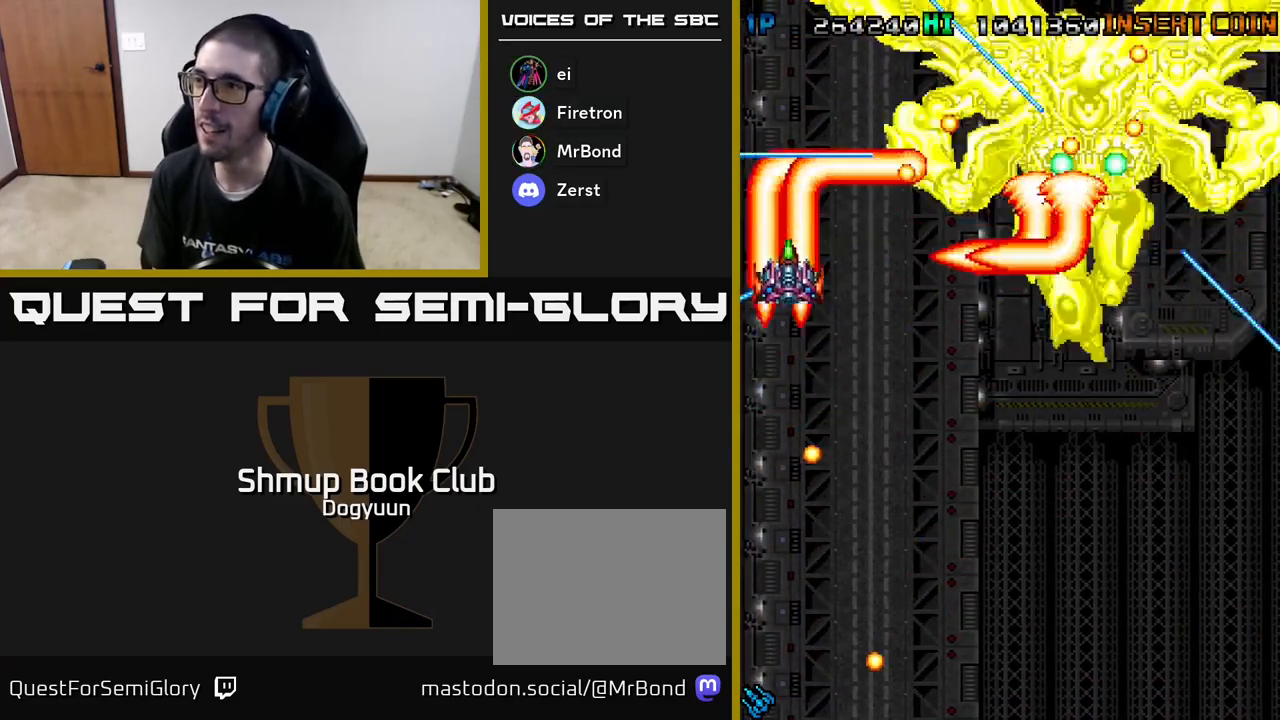
{"buttons": ["A", "DPAD_DOWN", "DPAD_RIGHT"], "events": [[50, "DPAD_DOWN", "down"], [117, "A", "up"], [167, "A", "down"], [200, "DPAD_RIGHT", "up"], [233, "DPAD_RIGHT", "down"], [333, "A", "up"], [383, "A", "down"]]}
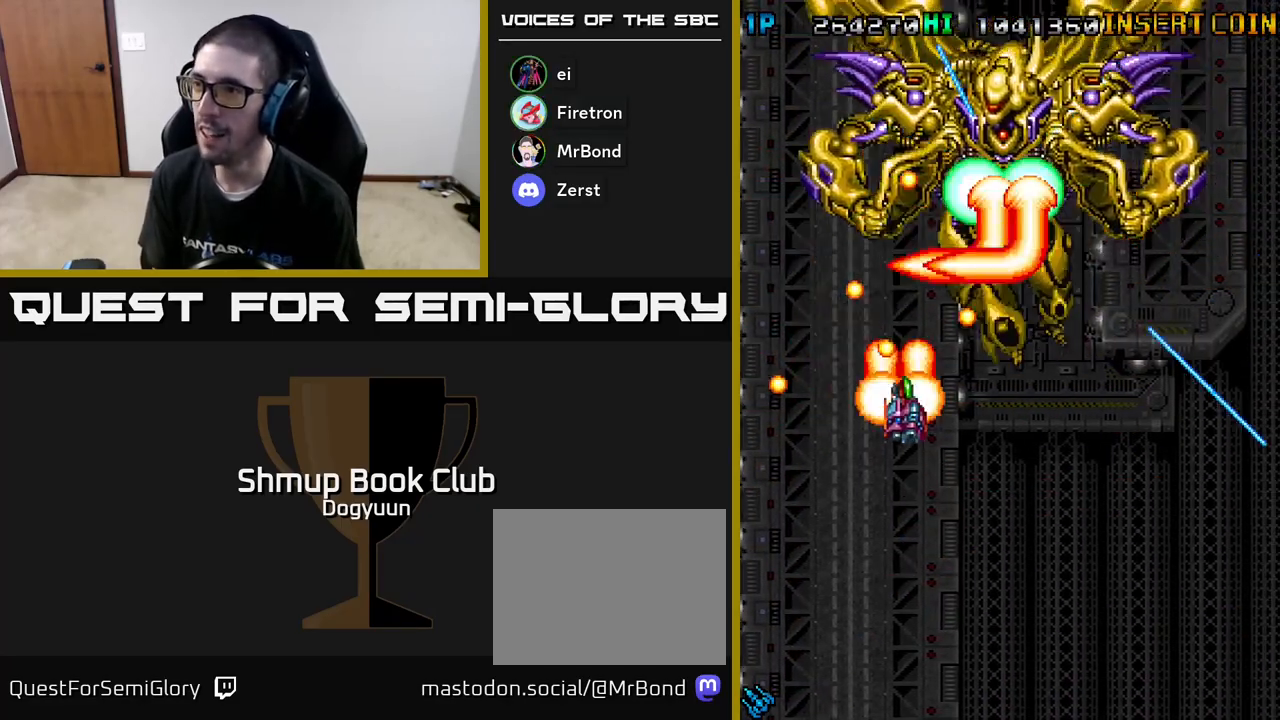
{"buttons": ["A", "DPAD_UP", "DPAD_RIGHT"], "events": [[33, "A", "up"], [100, "A", "down"], [233, "A", "up"], [283, "A", "down"], [450, "A", "up"], [467, "DPAD_DOWN", "up"], [483, "A", "down"], [500, "DPAD_UP", "down"]]}
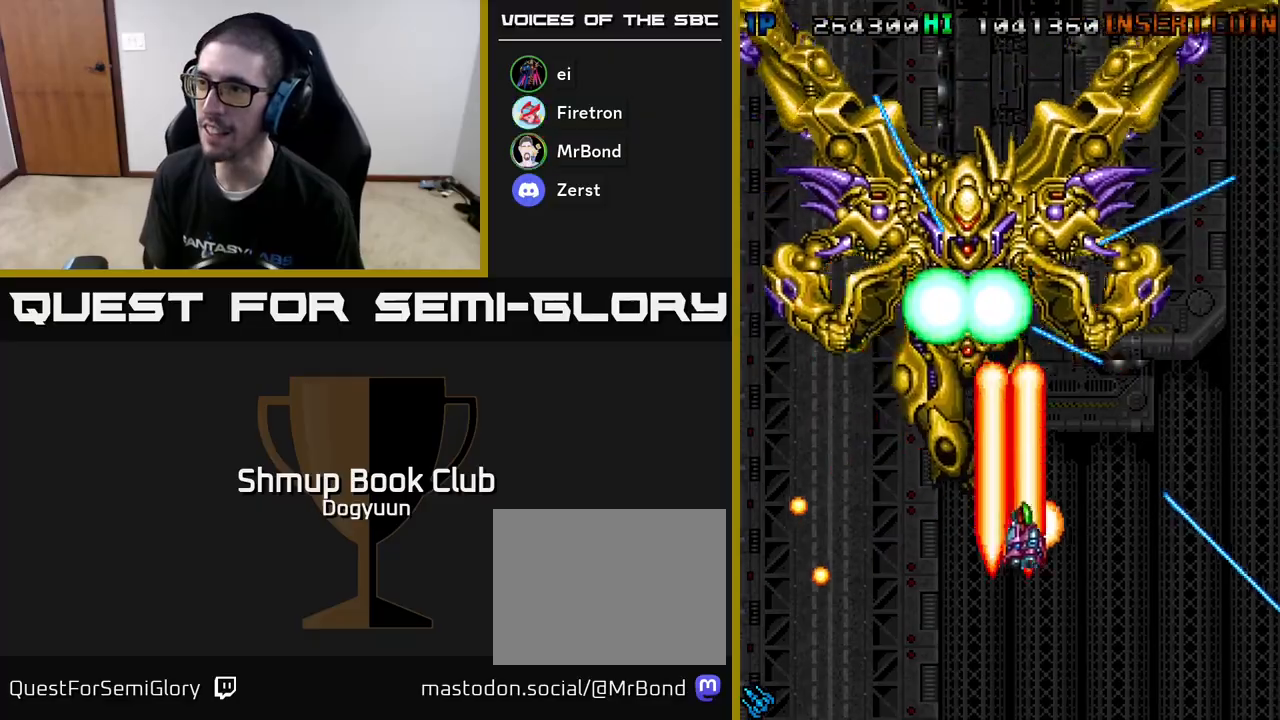
{"buttons": ["A"], "events": [[133, "A", "up"], [183, "A", "down"], [200, "DPAD_UP", "up"], [217, "DPAD_DOWN", "down"], [250, "DPAD_RIGHT", "up"], [317, "DPAD_RIGHT", "down"], [333, "A", "up"], [367, "DPAD_DOWN", "up"], [383, "A", "down"], [400, "DPAD_RIGHT", "up"]]}
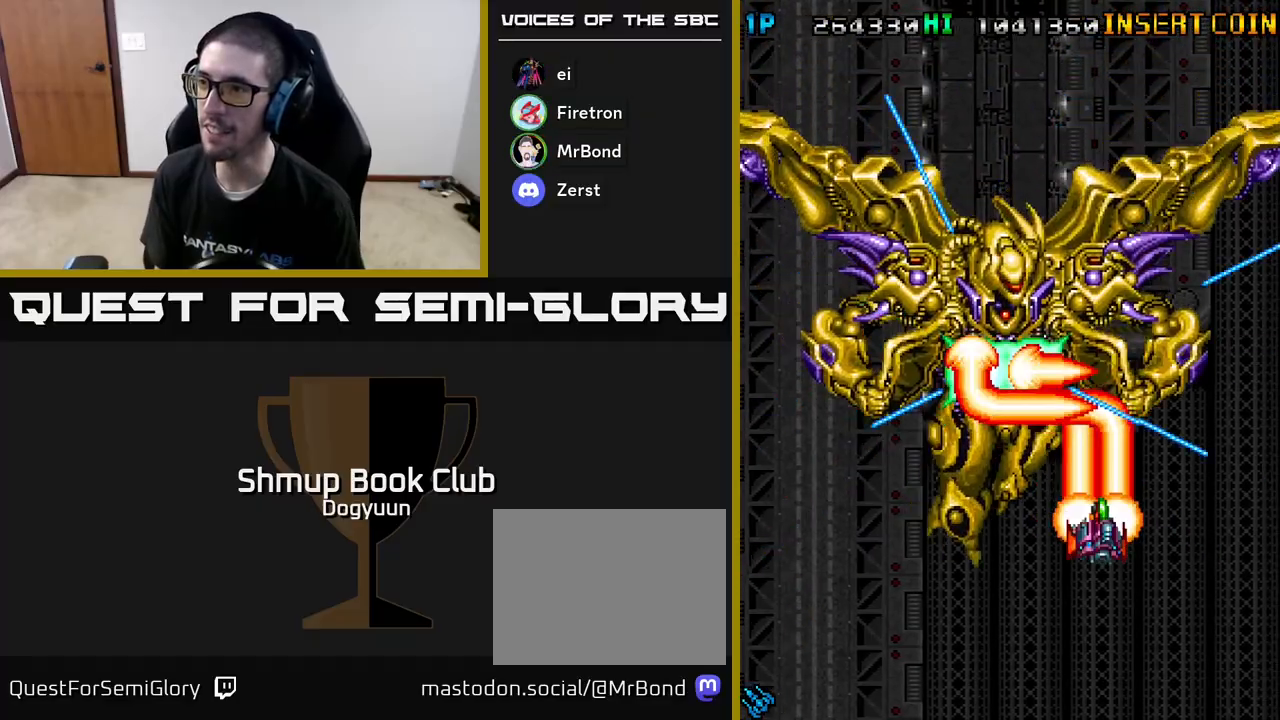
{"buttons": ["A"], "events": [[17, "DPAD_RIGHT", "down"], [33, "A", "up"], [67, "A", "down"], [100, "DPAD_UP", "down"], [167, "DPAD_RIGHT", "up"], [217, "A", "up"], [233, "DPAD_UP", "up"], [250, "DPAD_RIGHT", "down"], [267, "A", "down"], [350, "DPAD_DOWN", "down"], [383, "DPAD_DOWN", "up"], [383, "DPAD_RIGHT", "up"], [417, "A", "up"], [467, "A", "down"]]}
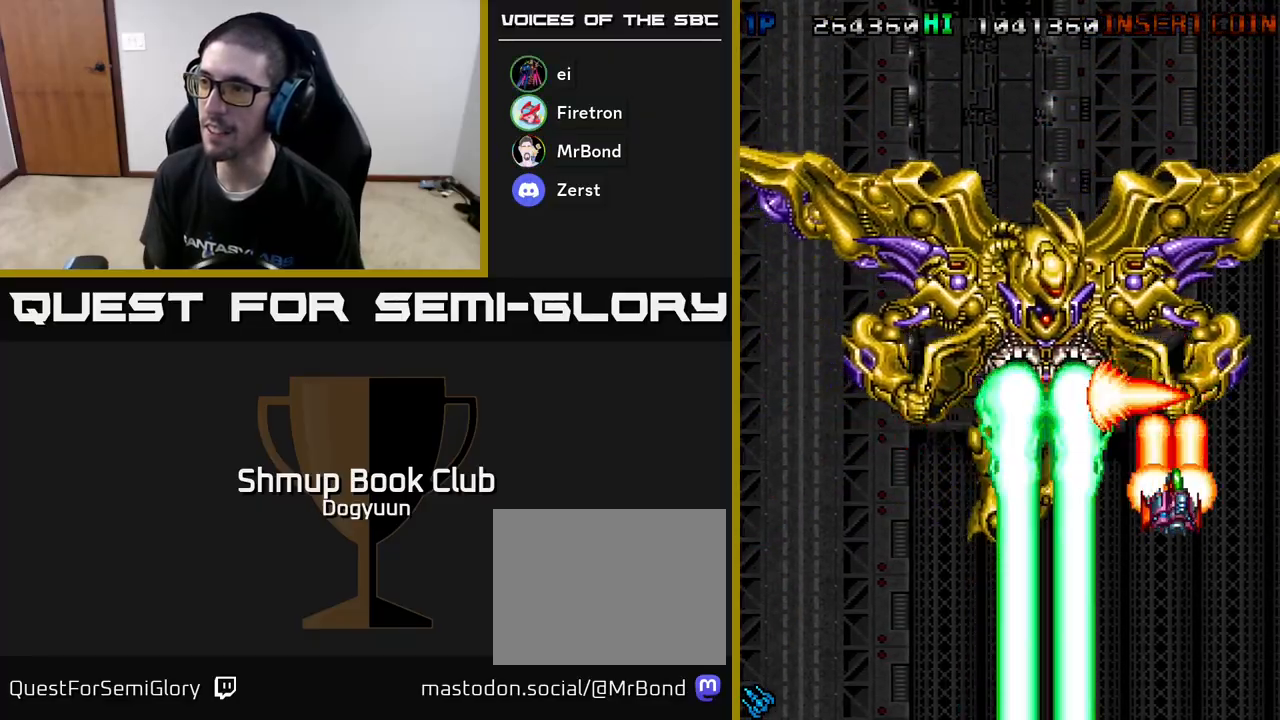
{"buttons": ["DPAD_UP", "DPAD_RIGHT"], "events": [[17, "DPAD_RIGHT", "down"], [33, "DPAD_UP", "down"], [117, "A", "up"], [150, "DPAD_RIGHT", "up"], [150, "DPAD_UP", "up"], [167, "A", "down"], [200, "DPAD_RIGHT", "down"], [283, "DPAD_UP", "down"], [300, "A", "up"], [350, "A", "down"], [350, "DPAD_RIGHT", "up"], [383, "DPAD_UP", "up"], [467, "DPAD_RIGHT", "down"], [467, "DPAD_UP", "down"], [483, "A", "up"]]}
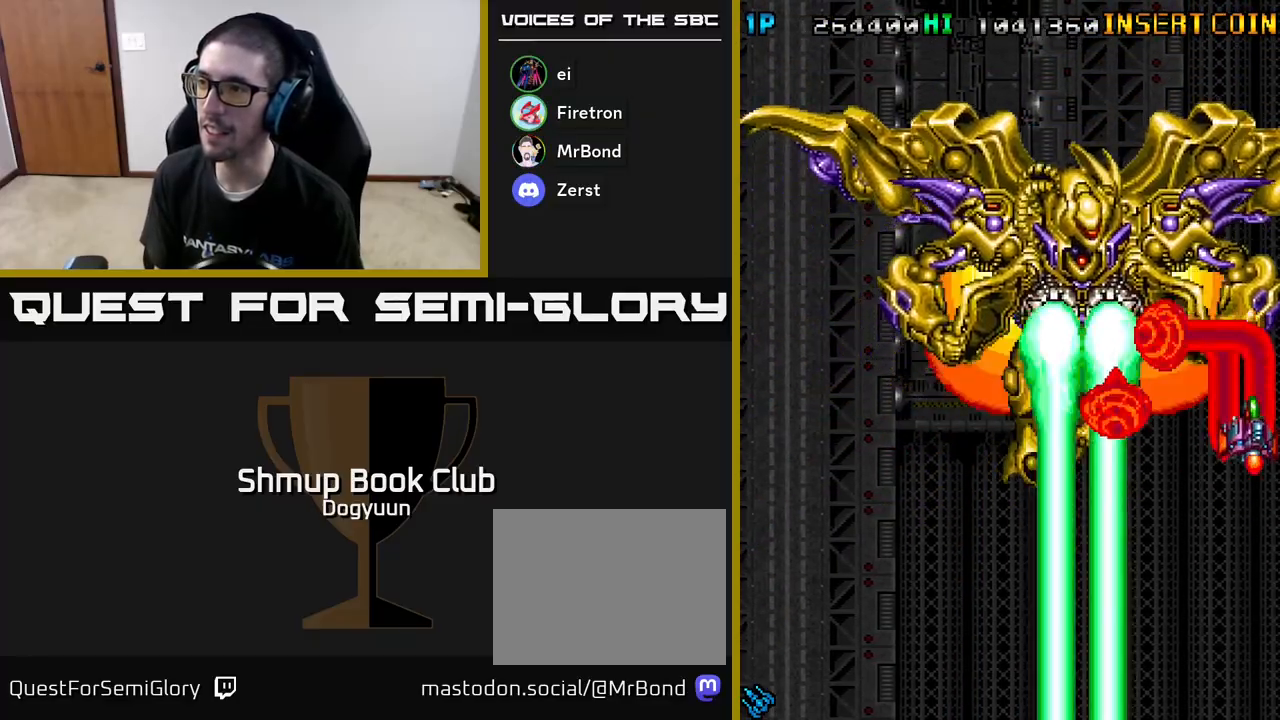
{"buttons": ["A"], "events": [[17, "DPAD_RIGHT", "up"], [33, "A", "down"], [100, "DPAD_UP", "up"], [183, "A", "up"], [233, "A", "down"], [233, "DPAD_UP", "down"], [350, "DPAD_UP", "up"], [367, "A", "up"], [417, "A", "down"]]}
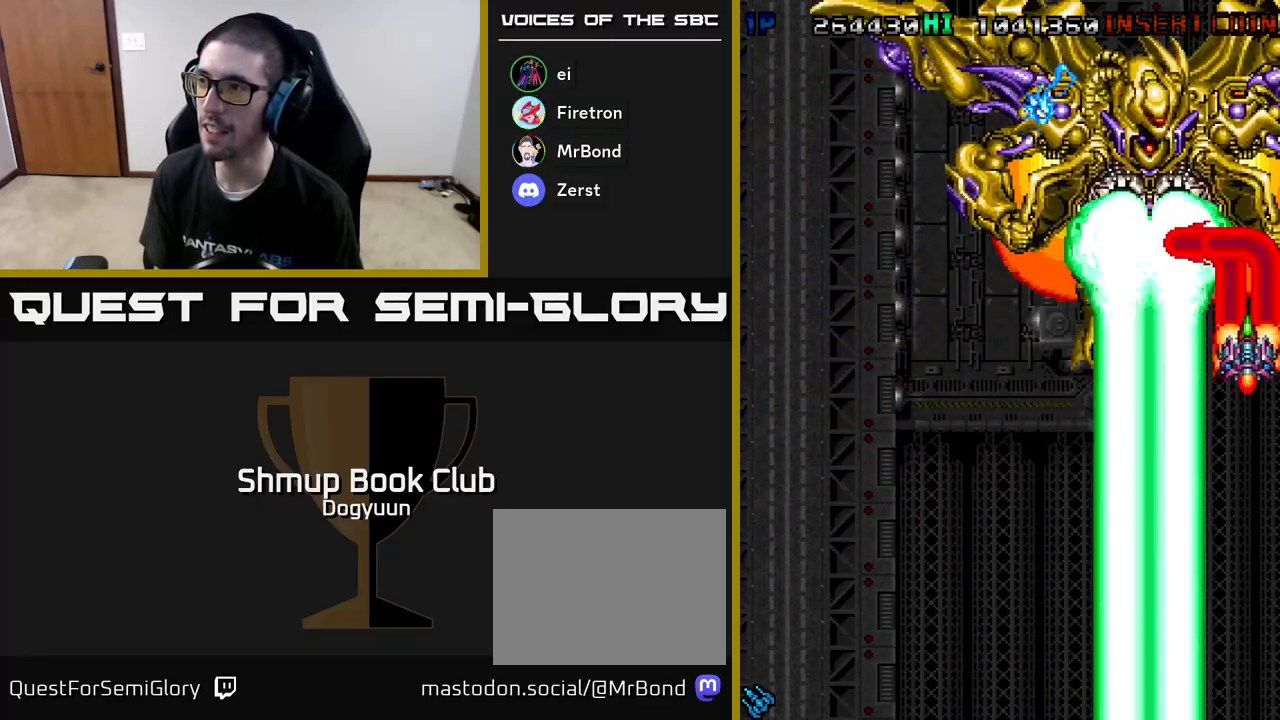
{"buttons": ["DPAD_DOWN", "DPAD_RIGHT"], "events": [[33, "A", "up"], [50, "DPAD_RIGHT", "down"], [50, "DPAD_UP", "down"], [83, "A", "down"], [150, "DPAD_UP", "up"], [217, "A", "up"], [217, "DPAD_DOWN", "down"], [217, "DPAD_RIGHT", "up"], [233, "DPAD_RIGHT", "down"], [250, "A", "down"], [367, "A", "up"], [417, "A", "down"], [500, "A", "up"]]}
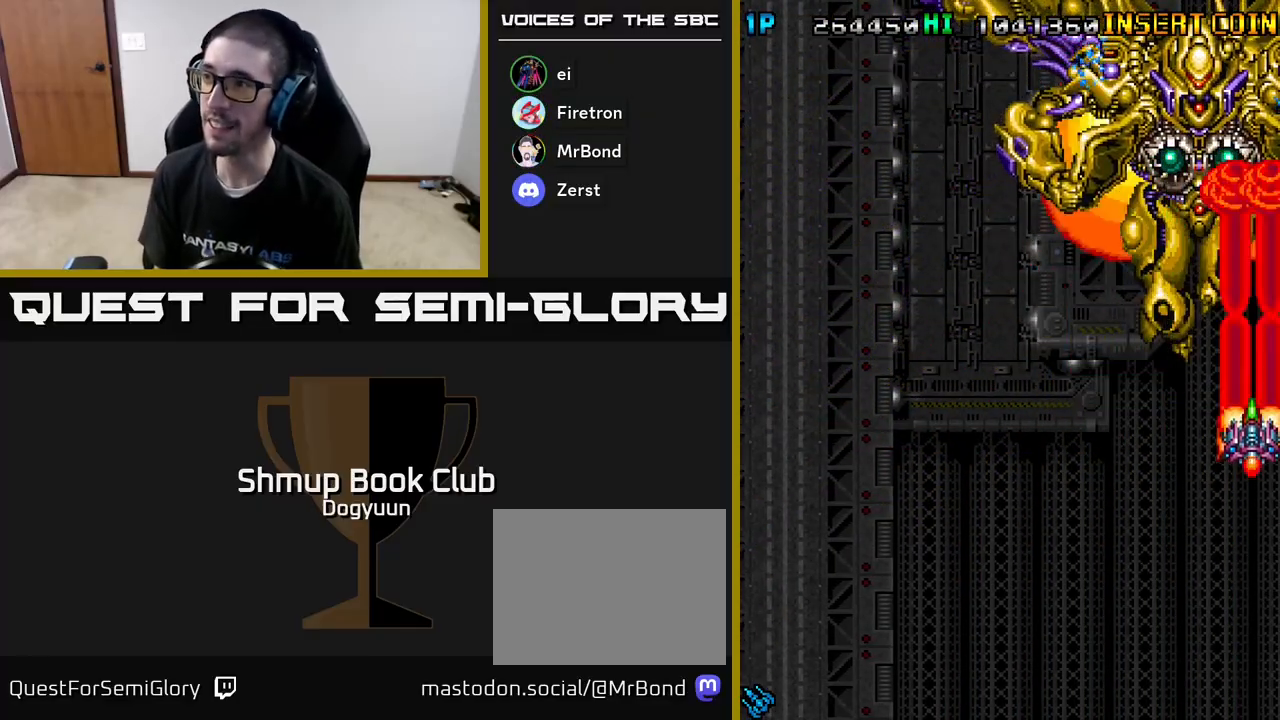
{"buttons": ["A", "DPAD_DOWN"], "events": [[33, "A", "down"], [133, "DPAD_RIGHT", "up"], [167, "A", "up"], [167, "DPAD_LEFT", "down"], [233, "A", "down"], [283, "DPAD_DOWN", "up"], [300, "DPAD_DOWN", "down"], [383, "A", "up"], [383, "DPAD_LEFT", "up"], [400, "A", "down"], [417, "DPAD_RIGHT", "down"], [500, "DPAD_RIGHT", "up"]]}
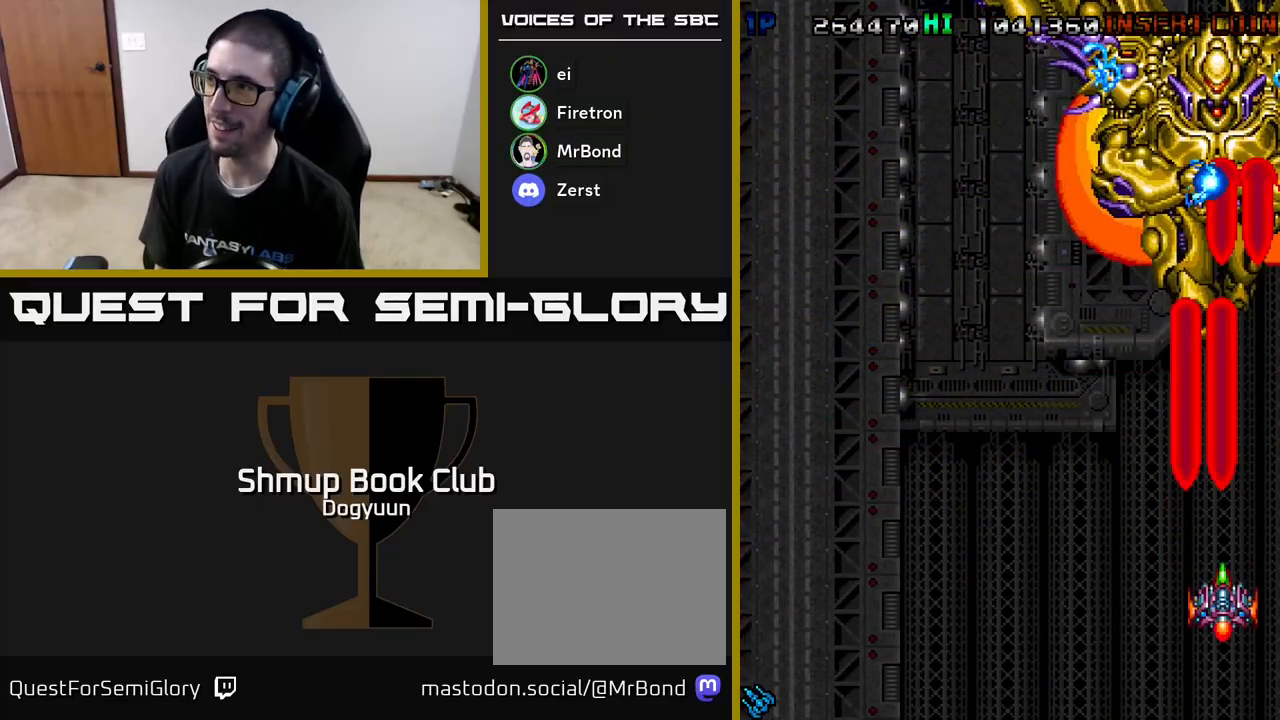
{"buttons": ["A", "DPAD_LEFT"], "events": [[83, "A", "up"], [100, "A", "down"], [117, "DPAD_LEFT", "down"], [250, "A", "up"], [300, "A", "down"], [300, "DPAD_LEFT", "up"], [350, "DPAD_RIGHT", "down"], [383, "DPAD_RIGHT", "up"], [417, "DPAD_LEFT", "down"], [450, "A", "up"], [450, "DPAD_DOWN", "up"], [500, "A", "down"]]}
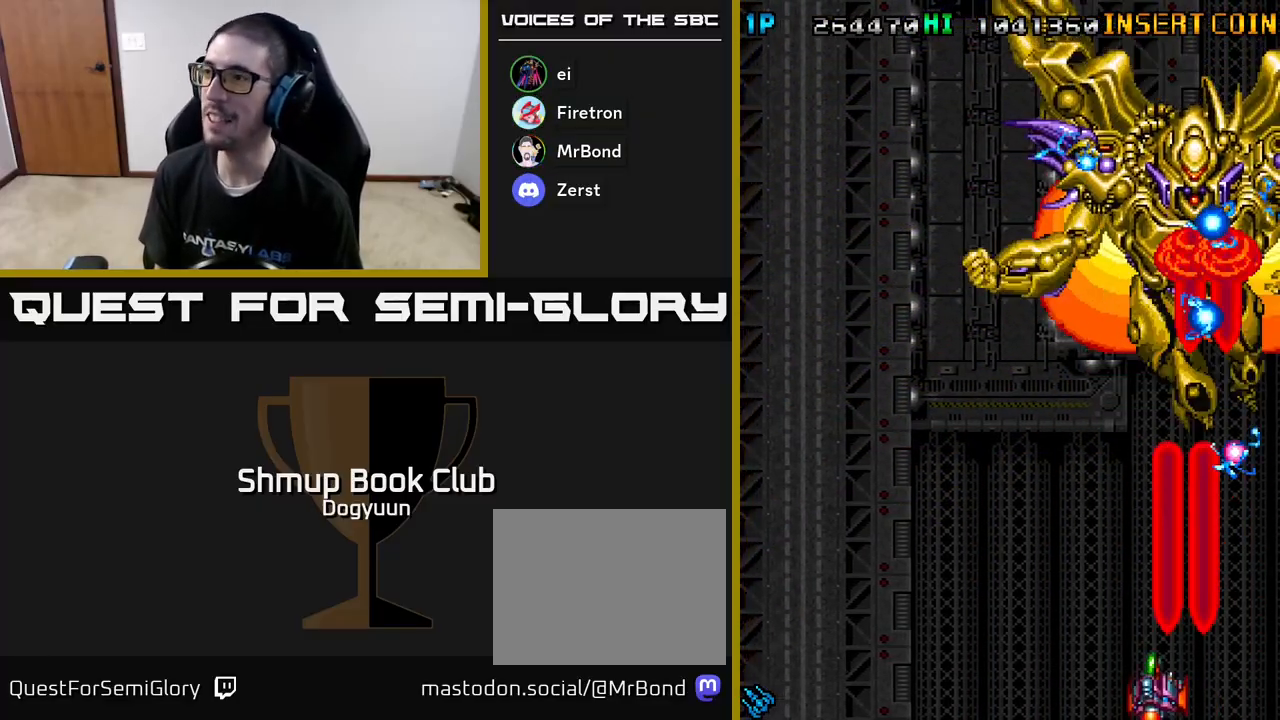
{"buttons": ["A"], "events": [[150, "A", "up"], [167, "DPAD_LEFT", "up"], [200, "A", "down"], [350, "A", "up"], [383, "DPAD_LEFT", "down"], [400, "A", "down"], [500, "DPAD_LEFT", "up"]]}
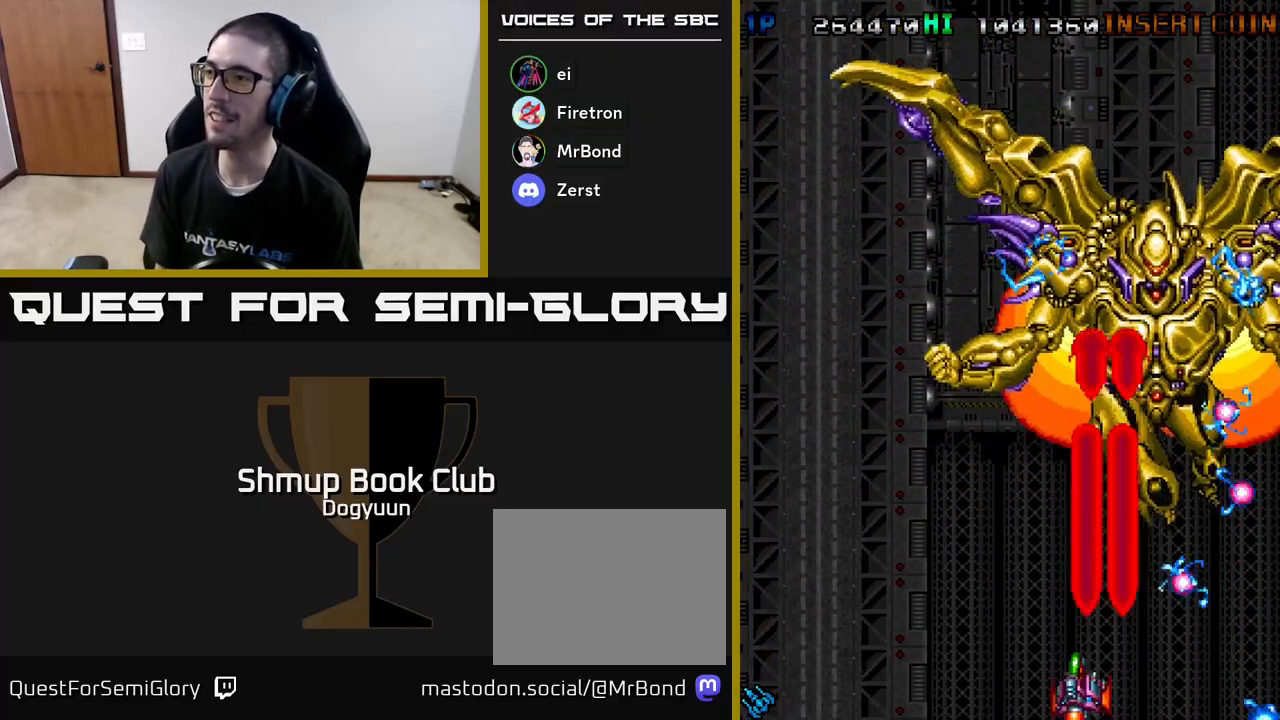
{"buttons": ["A", "DPAD_LEFT"], "events": [[50, "A", "up"], [100, "A", "down"], [117, "DPAD_LEFT", "down"], [233, "DPAD_LEFT", "up"], [267, "A", "up"], [300, "A", "down"], [317, "DPAD_LEFT", "down"], [417, "DPAD_LEFT", "up"], [467, "A", "up"], [483, "A", "down"], [500, "DPAD_LEFT", "down"]]}
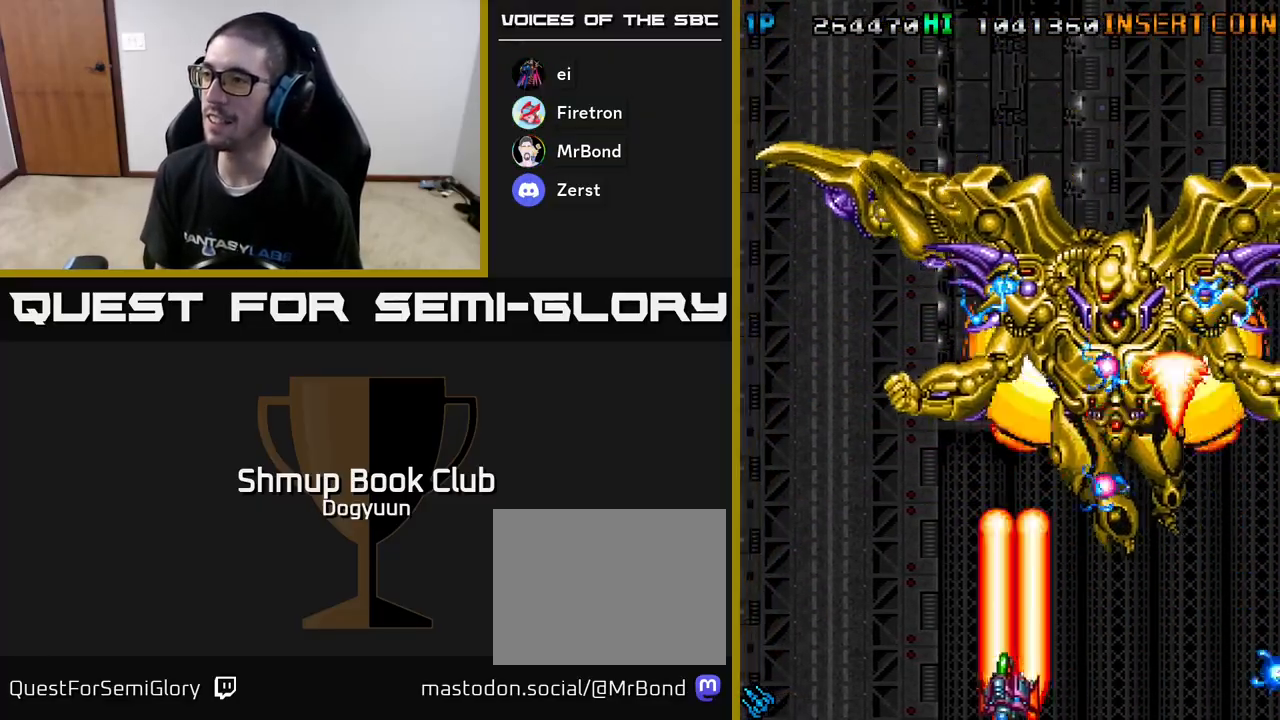
{"buttons": ["A"], "events": [[117, "DPAD_LEFT", "up"], [150, "A", "up"], [183, "DPAD_LEFT", "down"], [217, "A", "down"], [300, "DPAD_LEFT", "up"], [367, "A", "up"], [383, "DPAD_LEFT", "down"], [417, "A", "down"], [483, "DPAD_LEFT", "up"]]}
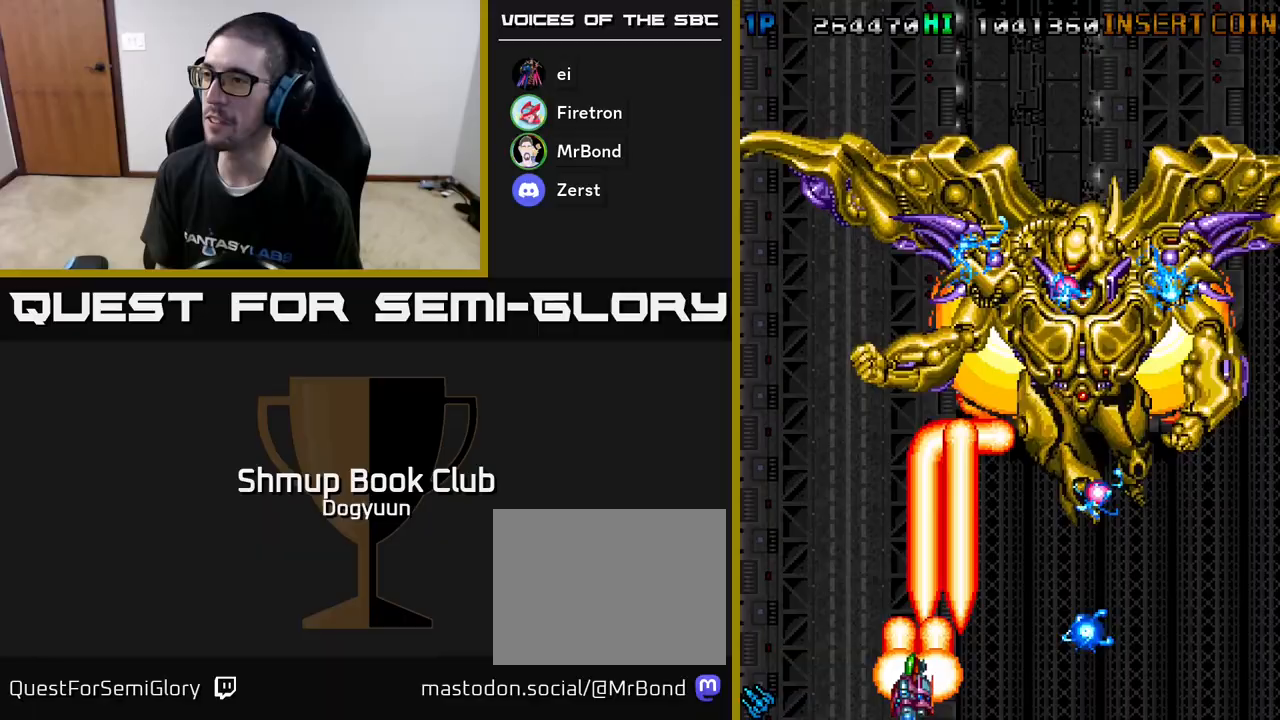
{"buttons": ["DPAD_LEFT"], "events": [[67, "A", "up"], [83, "DPAD_LEFT", "down"], [133, "A", "down"], [167, "DPAD_LEFT", "up"], [283, "A", "up"], [283, "DPAD_LEFT", "down"], [333, "A", "down"], [350, "DPAD_LEFT", "up"], [433, "DPAD_LEFT", "down"], [467, "A", "up"], [467, "DPAD_DOWN", "down"], [483, "DPAD_DOWN", "up"]]}
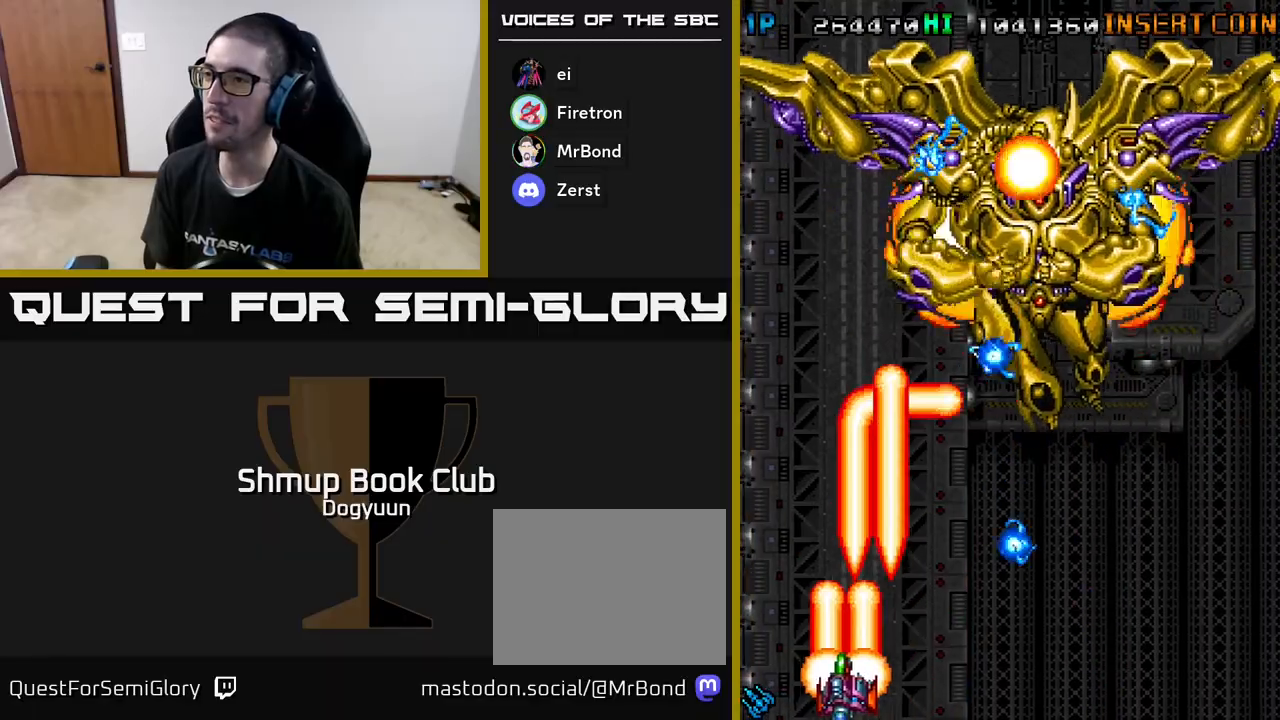
{"buttons": ["A", "DPAD_UP", "DPAD_LEFT"], "events": [[17, "A", "down"], [33, "DPAD_LEFT", "up"], [100, "DPAD_LEFT", "down"], [150, "A", "up"], [200, "A", "down"], [283, "DPAD_UP", "down"], [350, "A", "up"], [400, "A", "down"]]}
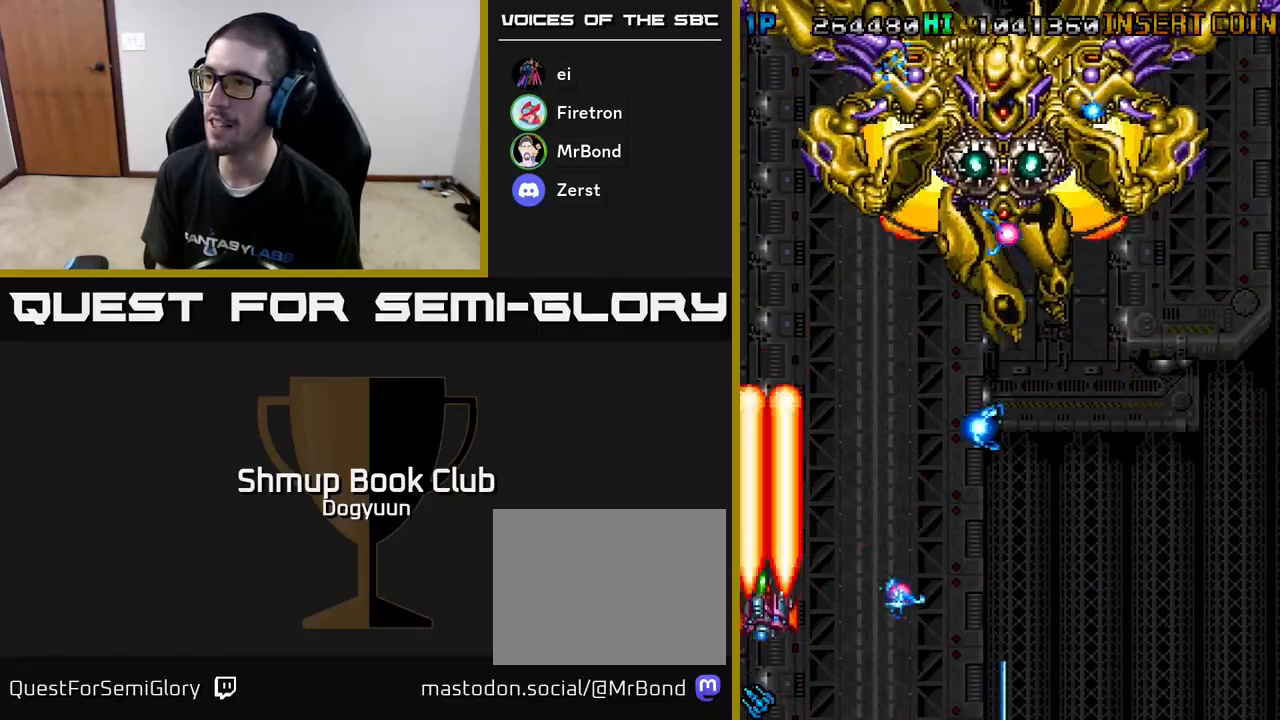
{"buttons": ["A", "DPAD_UP", "DPAD_RIGHT"], "events": [[17, "DPAD_LEFT", "up"], [50, "A", "up"], [100, "A", "down"], [117, "DPAD_RIGHT", "down"], [250, "A", "up"], [283, "A", "down"], [317, "DPAD_RIGHT", "up"], [400, "DPAD_RIGHT", "down"], [433, "A", "up"], [483, "A", "down"]]}
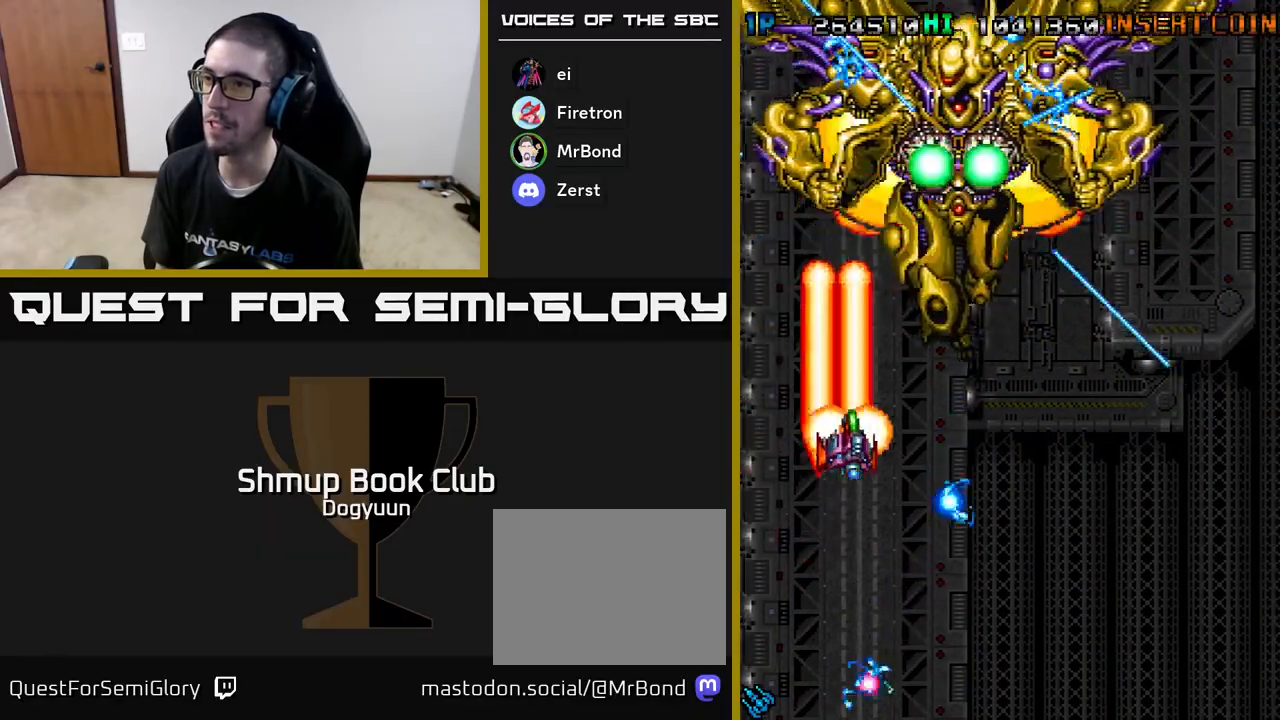
{"buttons": ["A", "DPAD_DOWN", "DPAD_RIGHT"], "events": [[50, "DPAD_UP", "up"], [100, "DPAD_UP", "down"], [117, "DPAD_UP", "up"], [133, "A", "up"], [167, "DPAD_DOWN", "down"], [183, "A", "down"], [350, "A", "up"], [383, "A", "down"]]}
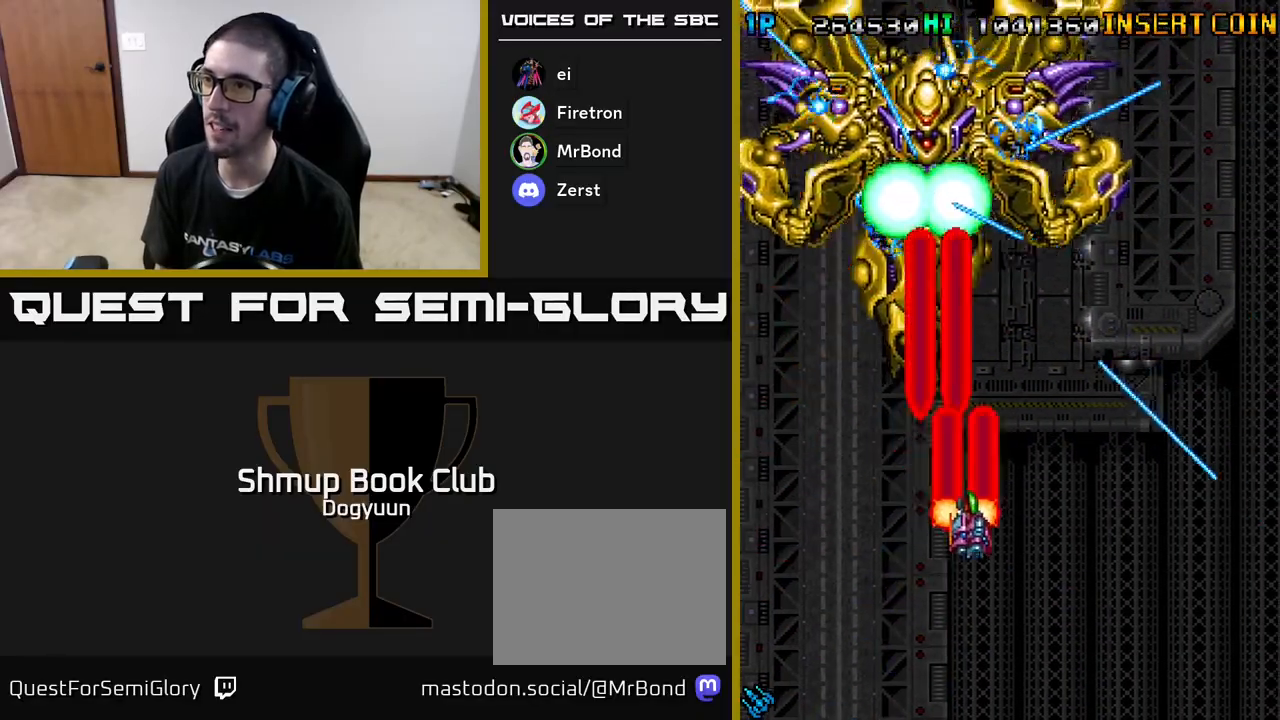
{"buttons": ["A", "DPAD_DOWN", "DPAD_RIGHT"], "events": [[17, "DPAD_RIGHT", "up"], [33, "A", "up"], [50, "DPAD_RIGHT", "down"], [83, "A", "down"], [117, "DPAD_DOWN", "up"], [150, "DPAD_UP", "down"], [217, "A", "up"], [267, "A", "down"], [333, "DPAD_UP", "up"], [350, "DPAD_DOWN", "down"], [417, "A", "up"], [467, "A", "down"]]}
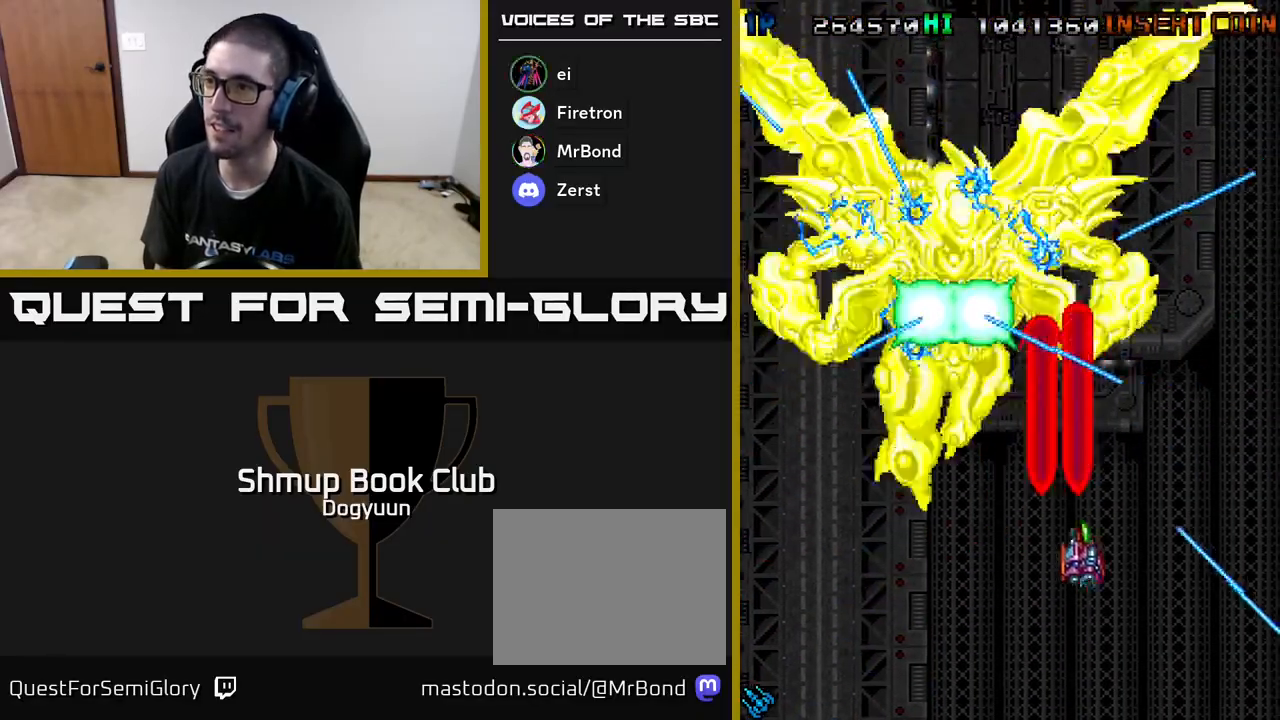
{"buttons": ["A"], "events": [[33, "DPAD_DOWN", "up"], [67, "DPAD_RIGHT", "up"], [133, "A", "up"], [183, "A", "down"], [300, "DPAD_RIGHT", "down"], [317, "A", "up"], [367, "A", "down"], [400, "DPAD_RIGHT", "up"]]}